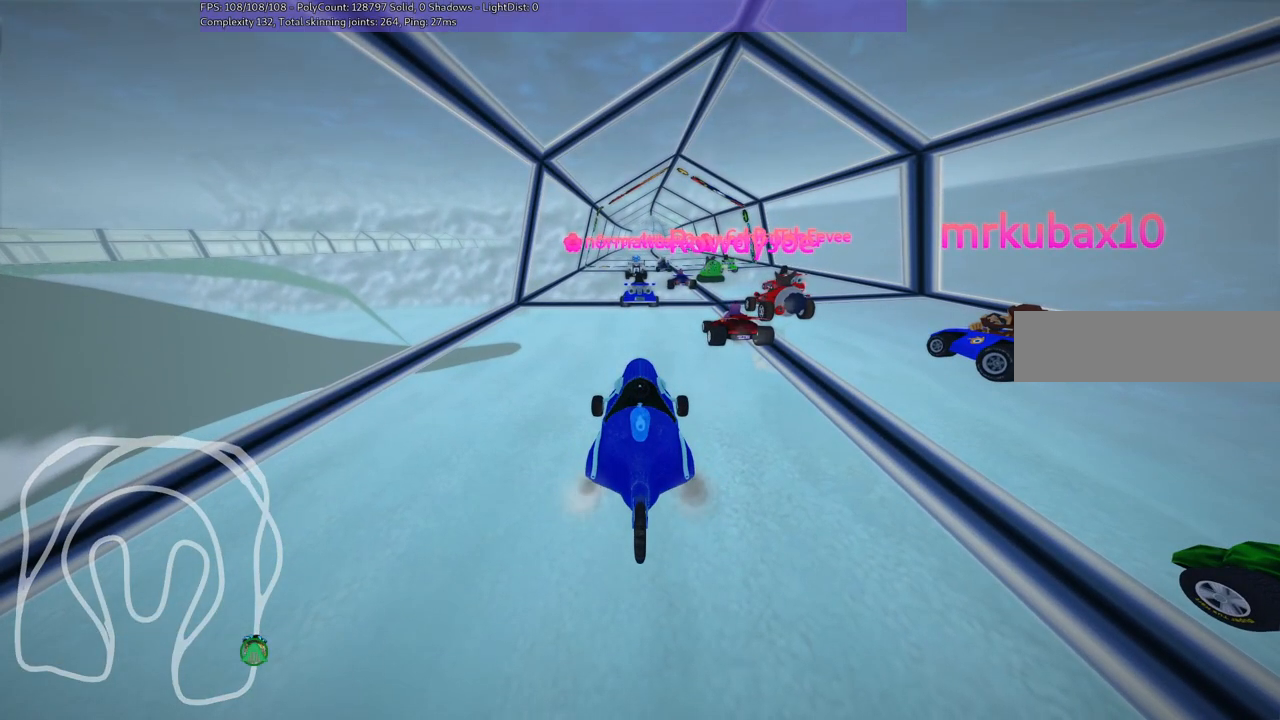
Gameplay with keyboard; each line is a JSON object with the keys held at the frame after it. "events" lists presses ("down") and releases ("up") of ".", "/", "alt_r", "b", "c", "comma", "ctrl_r", "d", "down", "f", "g", "h", "j", "k", "l", "left", "m", "n", "quote", "return", "right", "semicolon", "shift_r", "space", "super", "up" and "v" between this image and that frame as [ms after this image, input, new state], when the widget could be followed in between. No other keys are recorded. Mouse input is not recorded.
{"keys": ["b"], "events": [[50, "n", "down"], [333, "n", "up"], [433, "b", "down"]]}
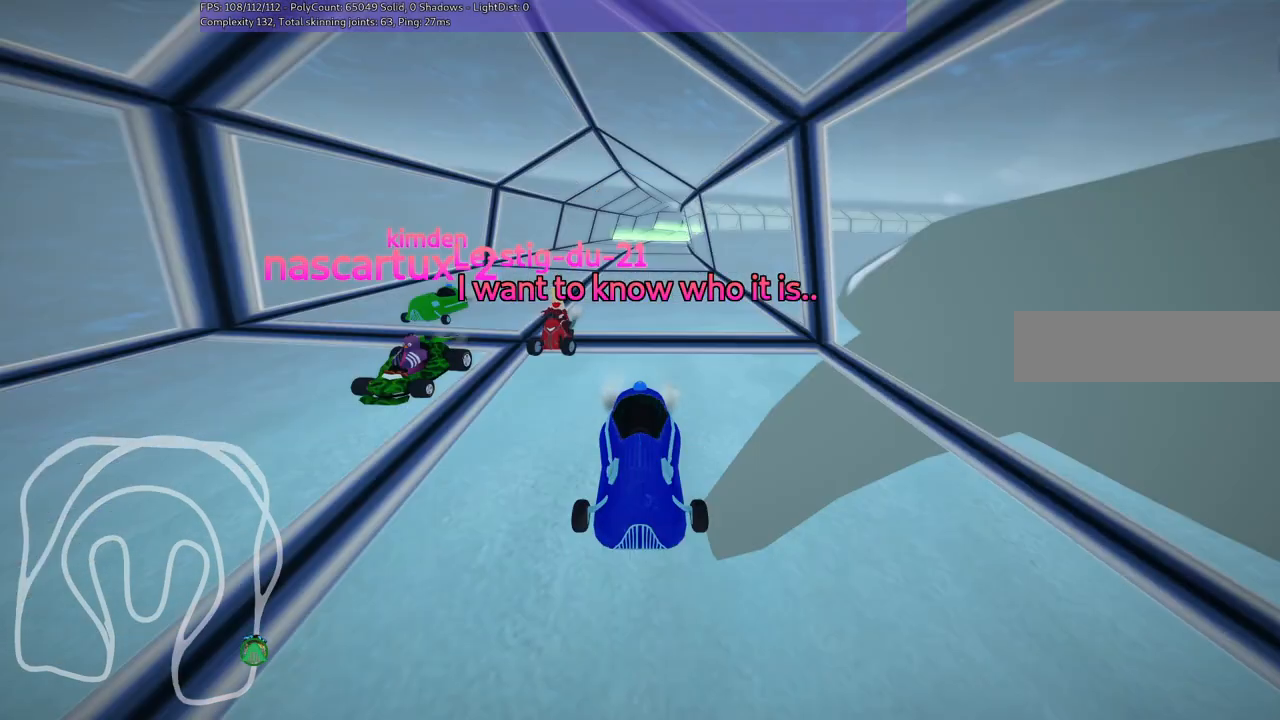
{"keys": [], "events": [[417, "b", "up"]]}
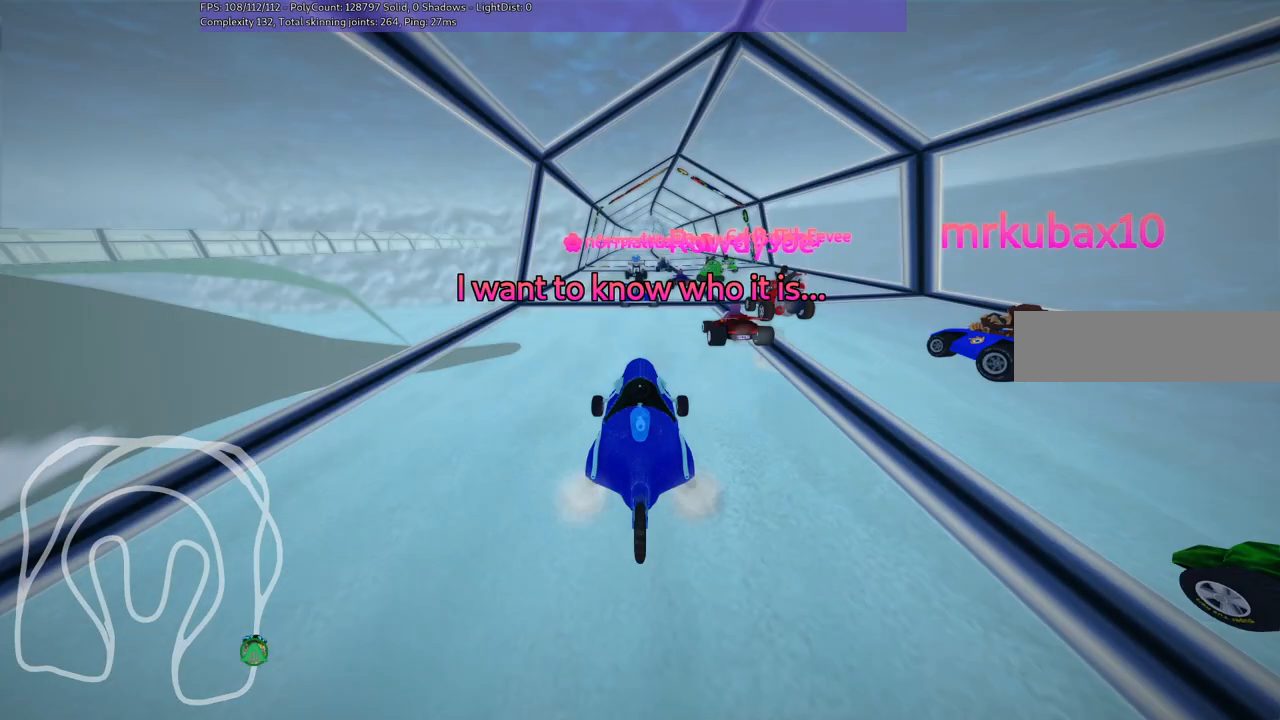
{"keys": ["b"], "events": [[300, "b", "down"]]}
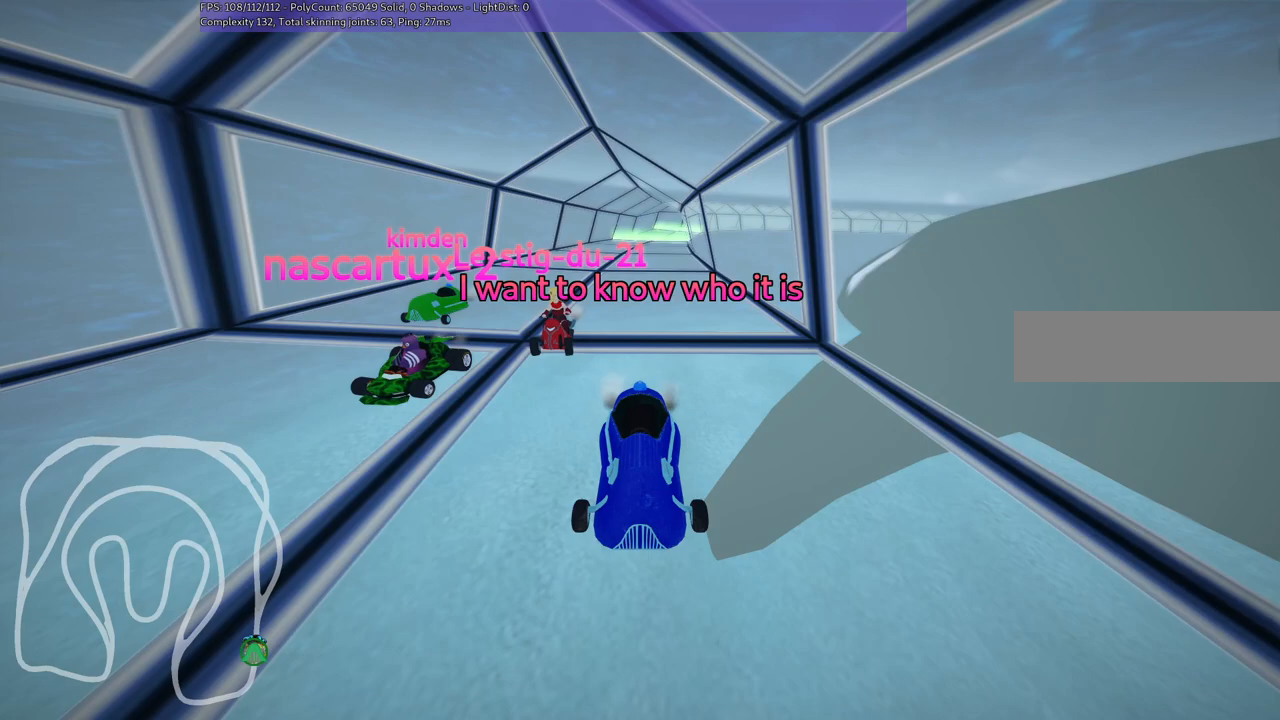
{"keys": ["b"], "events": []}
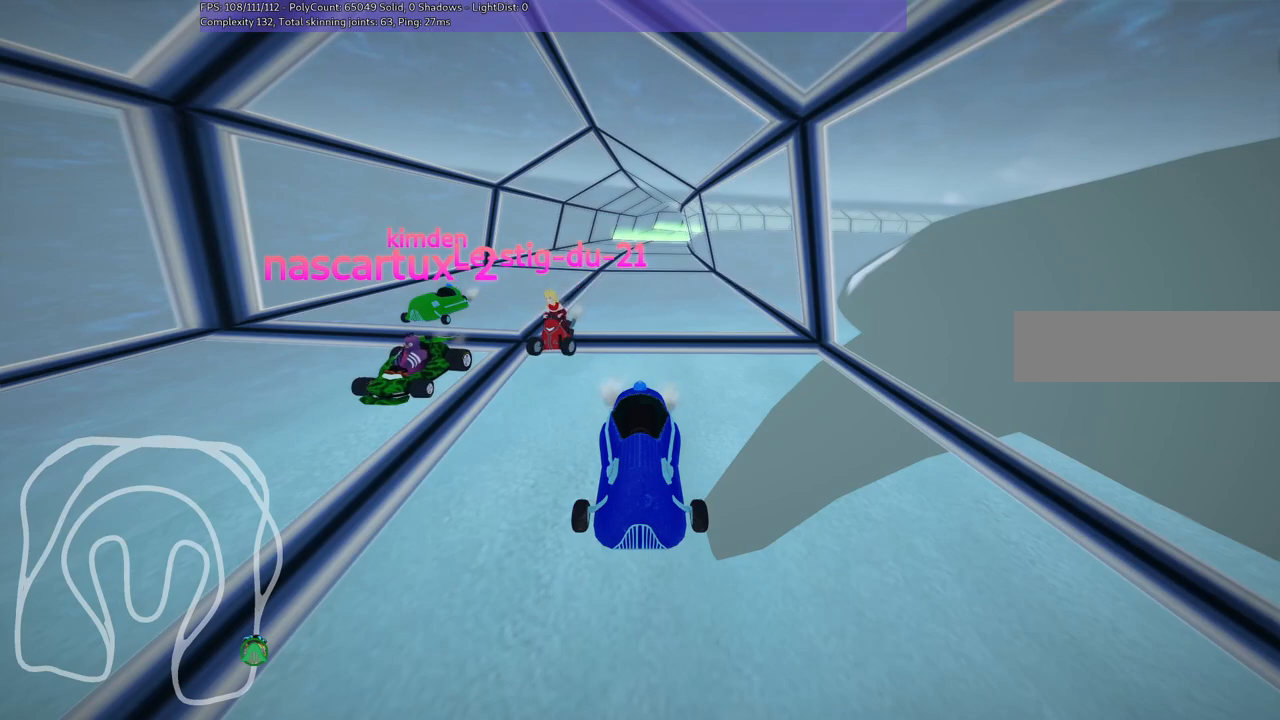
{"keys": [], "events": [[50, "b", "up"]]}
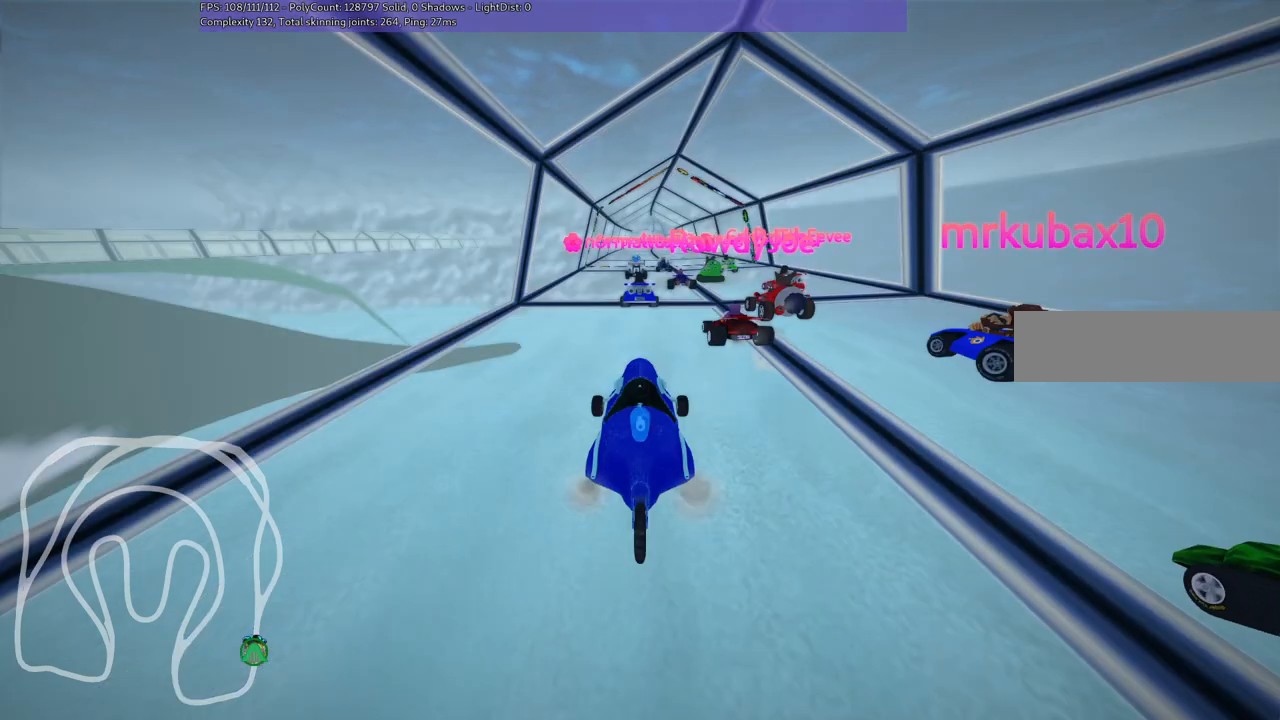
{"keys": [], "events": []}
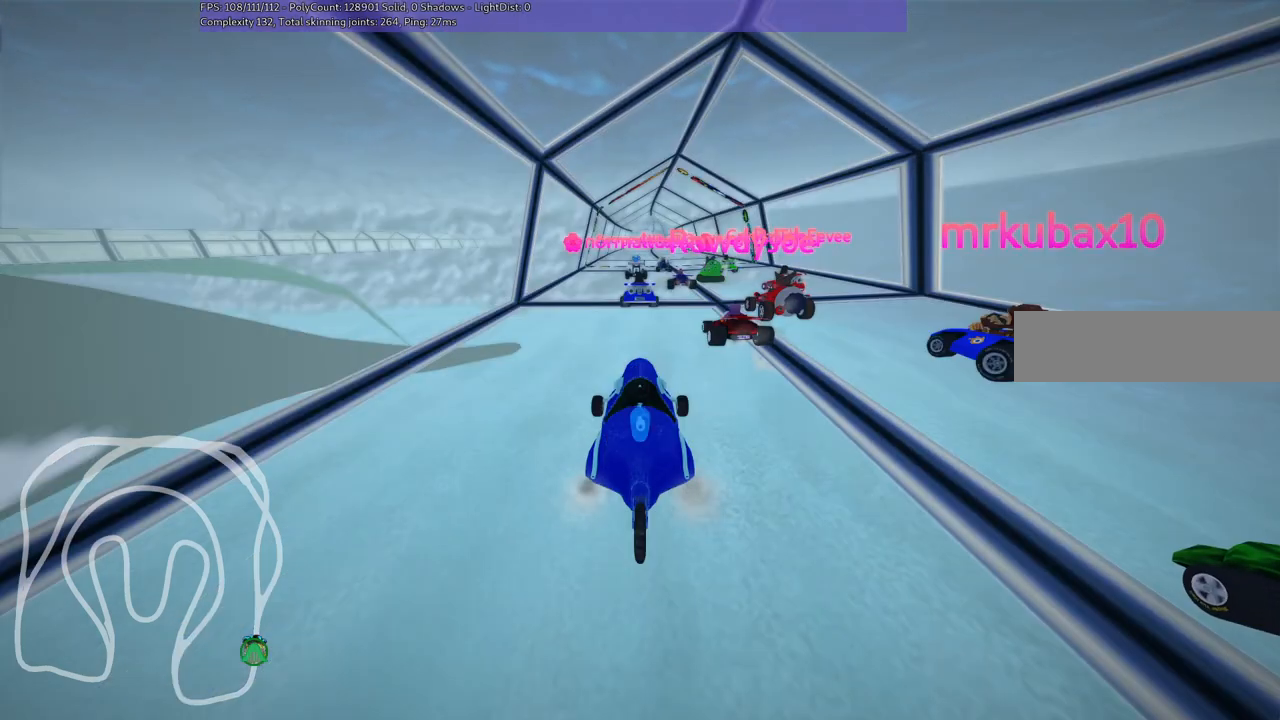
{"keys": [], "events": []}
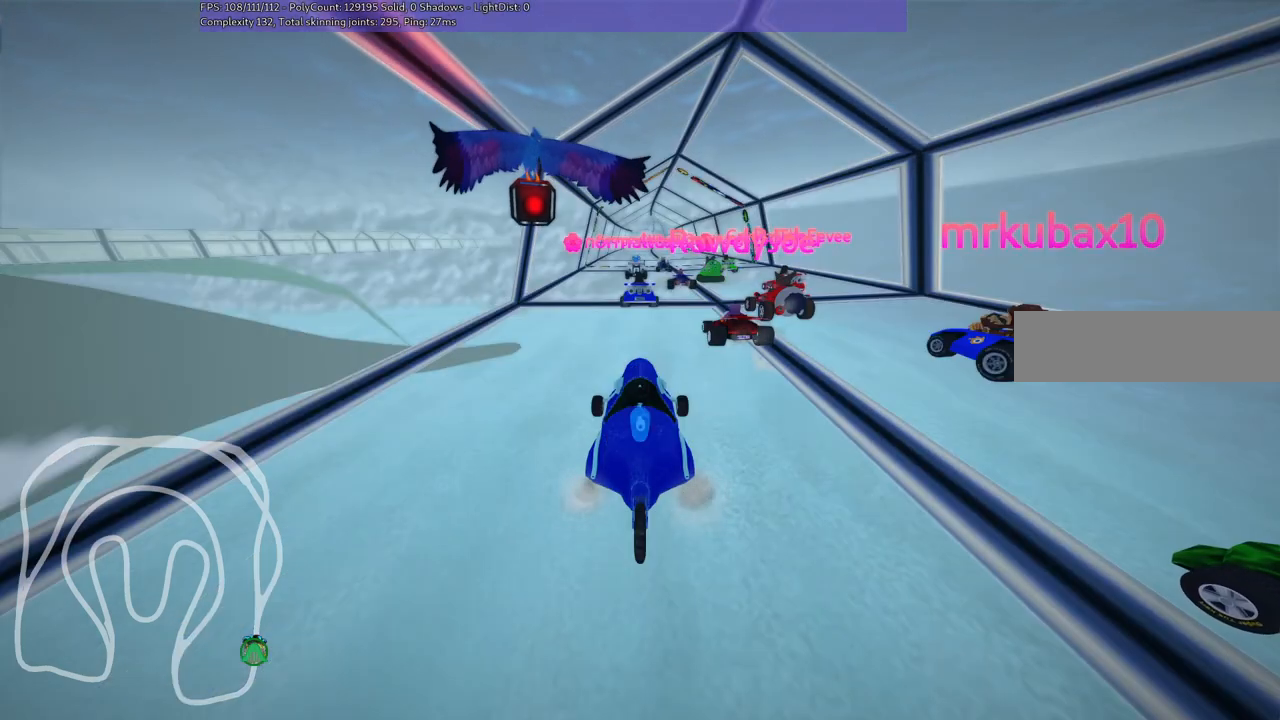
{"keys": [], "events": []}
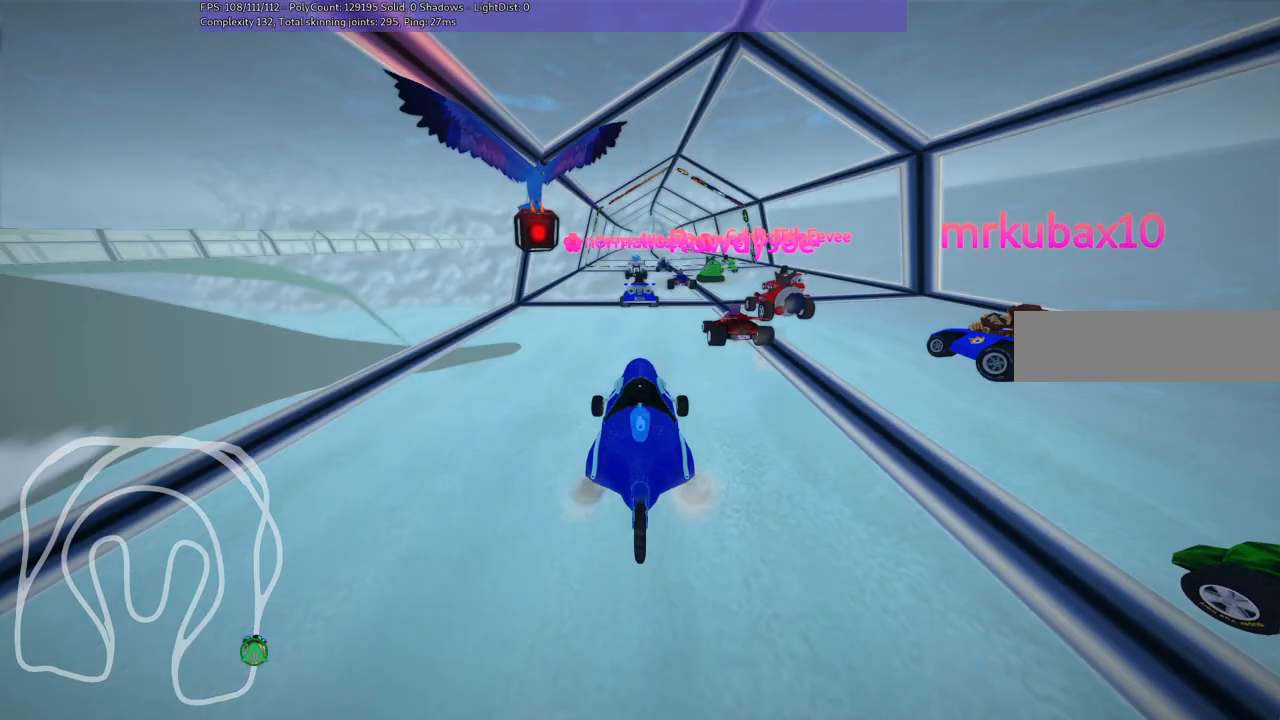
{"keys": [], "events": []}
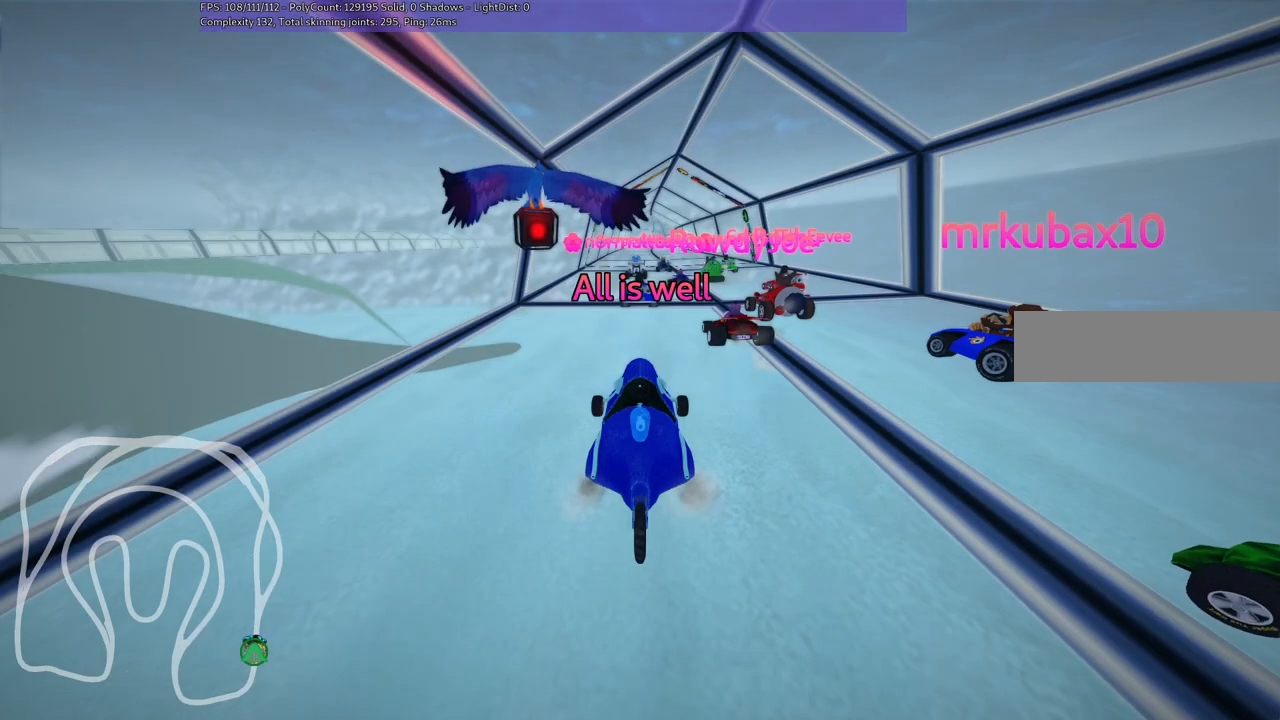
{"keys": [], "events": []}
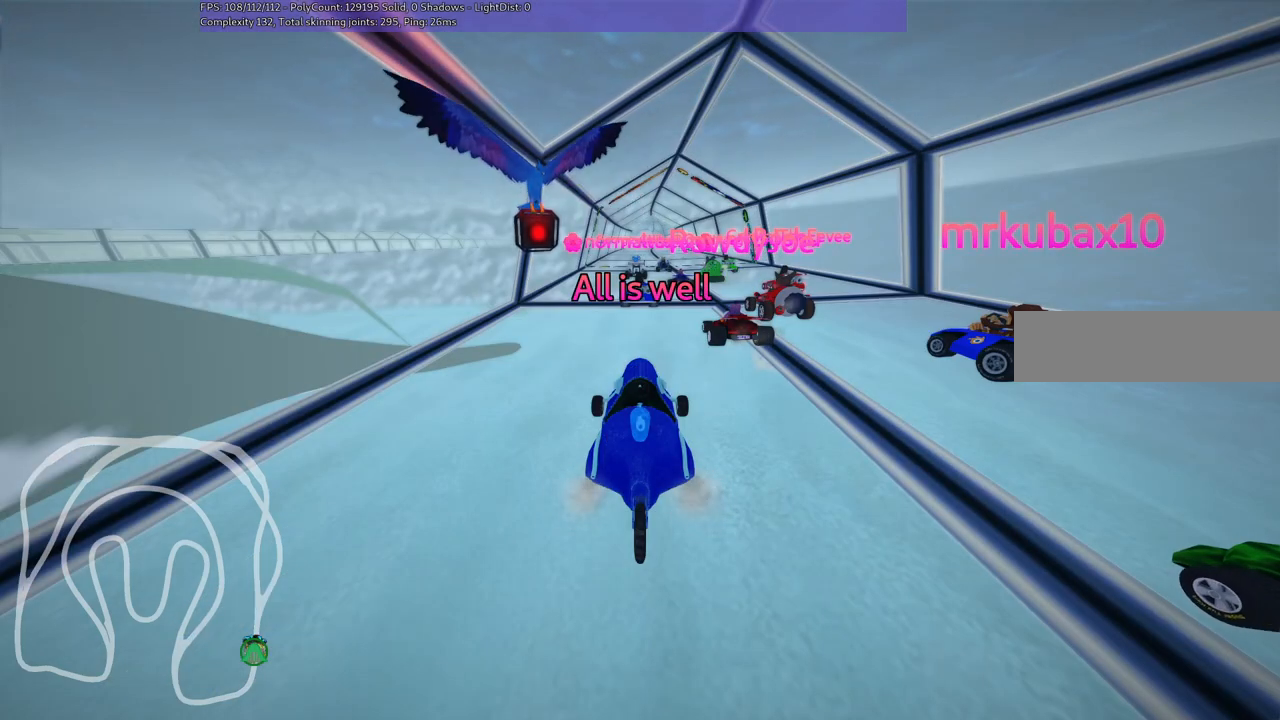
{"keys": ["up"], "events": [[150, "up", "down"]]}
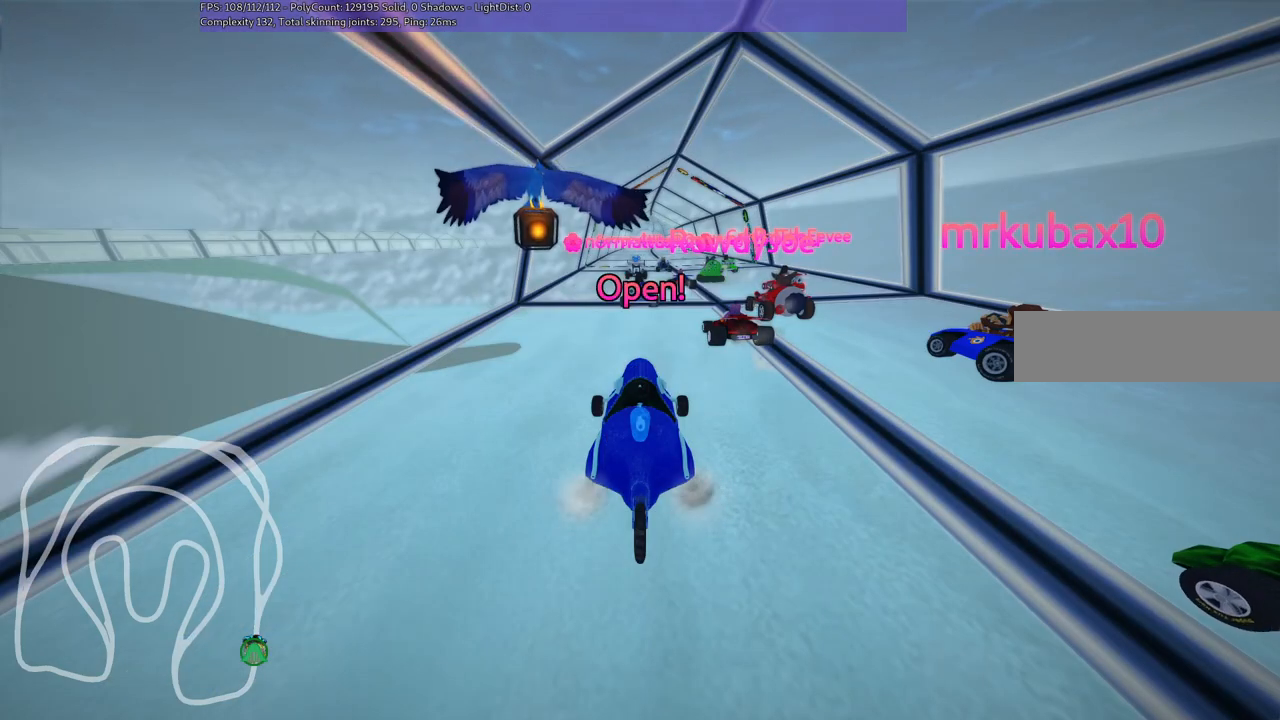
{"keys": ["up"], "events": []}
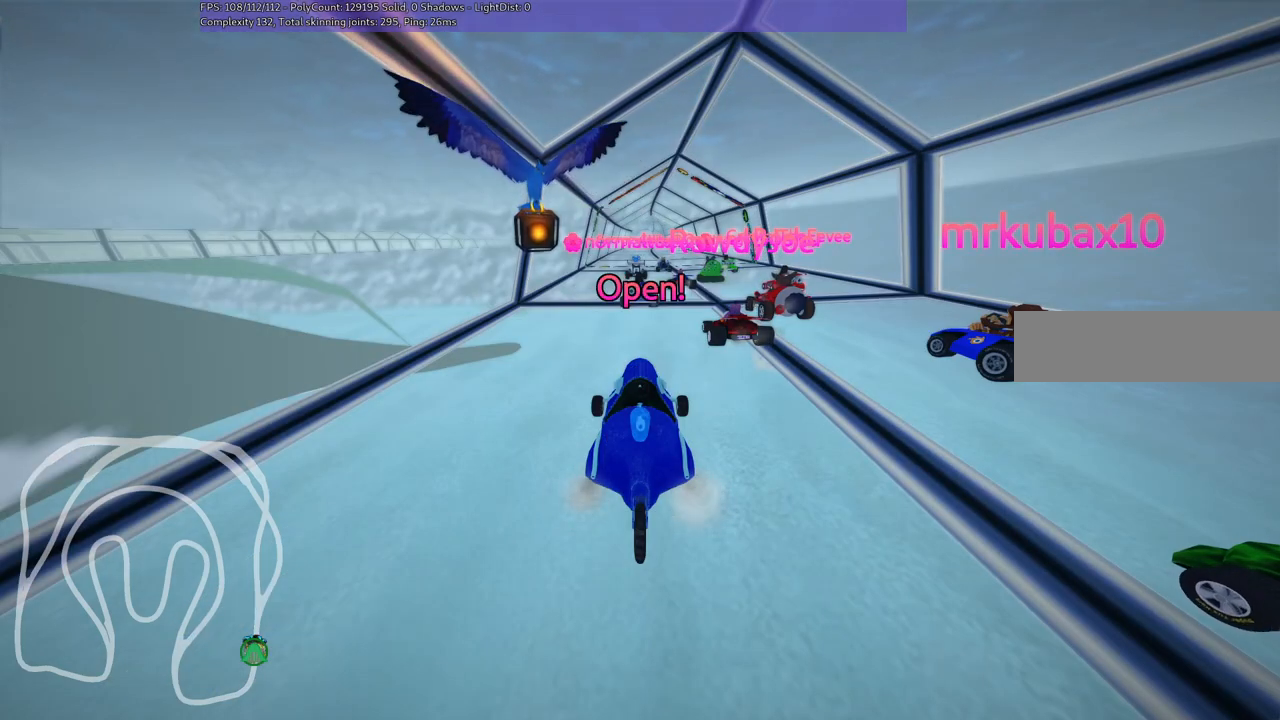
{"keys": ["left", "up"], "events": [[300, "left", "down"]]}
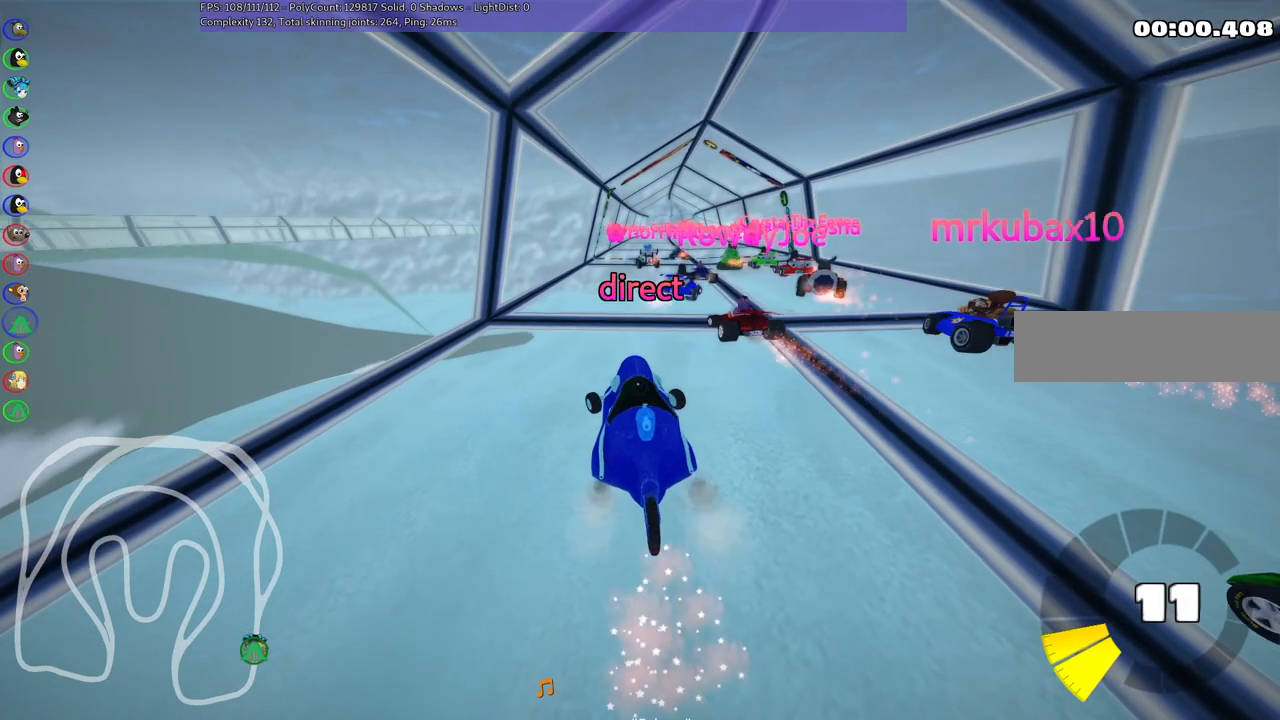
{"keys": ["left", "m", "up"], "events": [[33, "left", "up"], [33, "right", "down"], [83, "m", "down"], [183, "left", "down"], [233, "right", "up"]]}
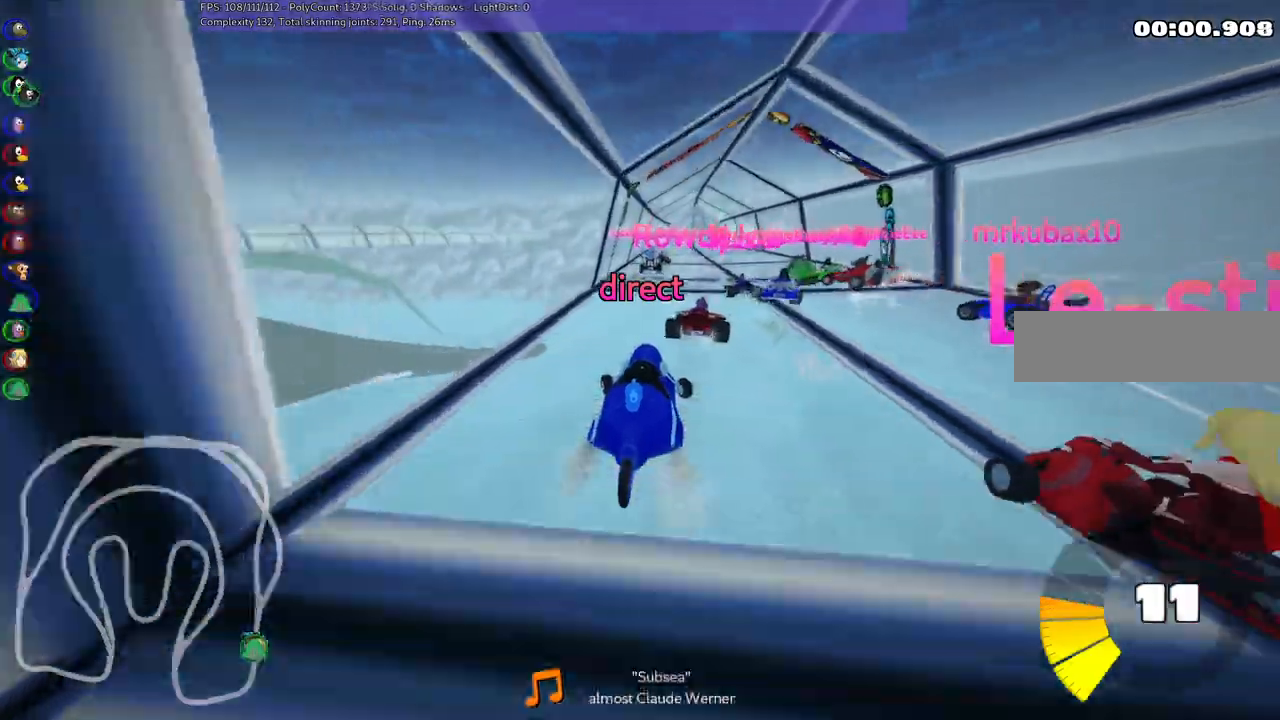
{"keys": ["left", "m", "up"], "events": []}
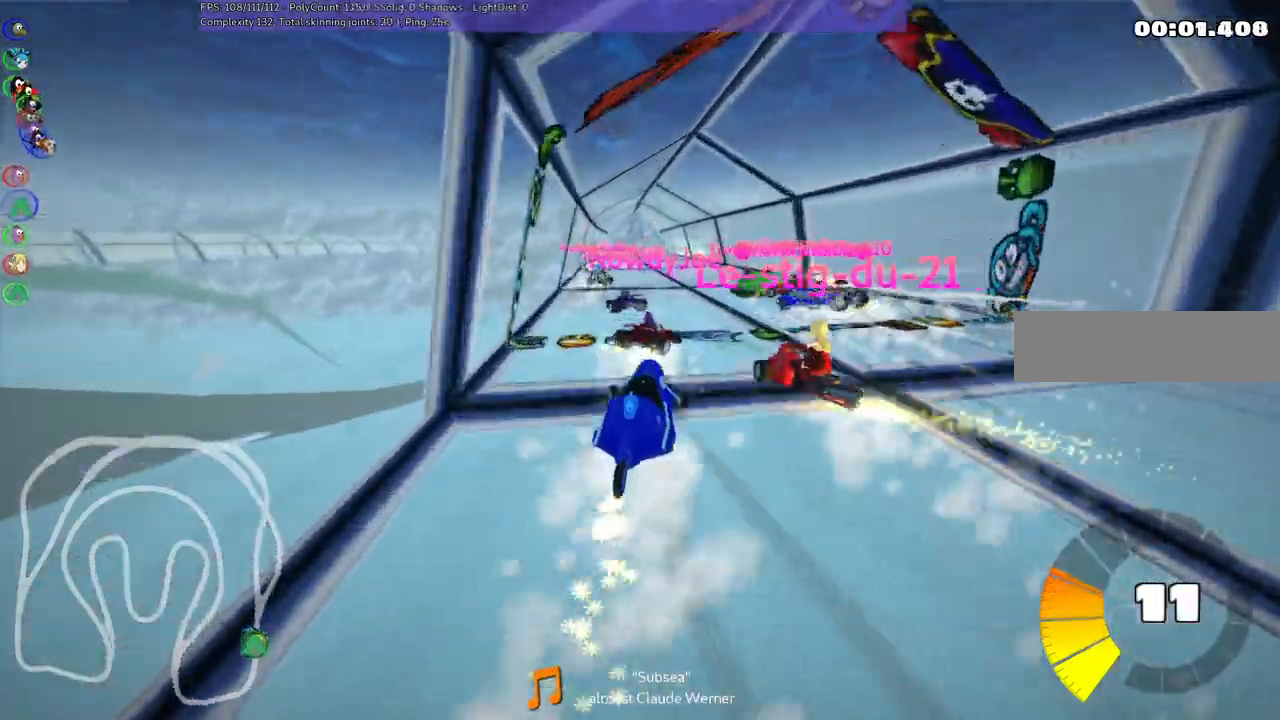
{"keys": ["n", "up"]}
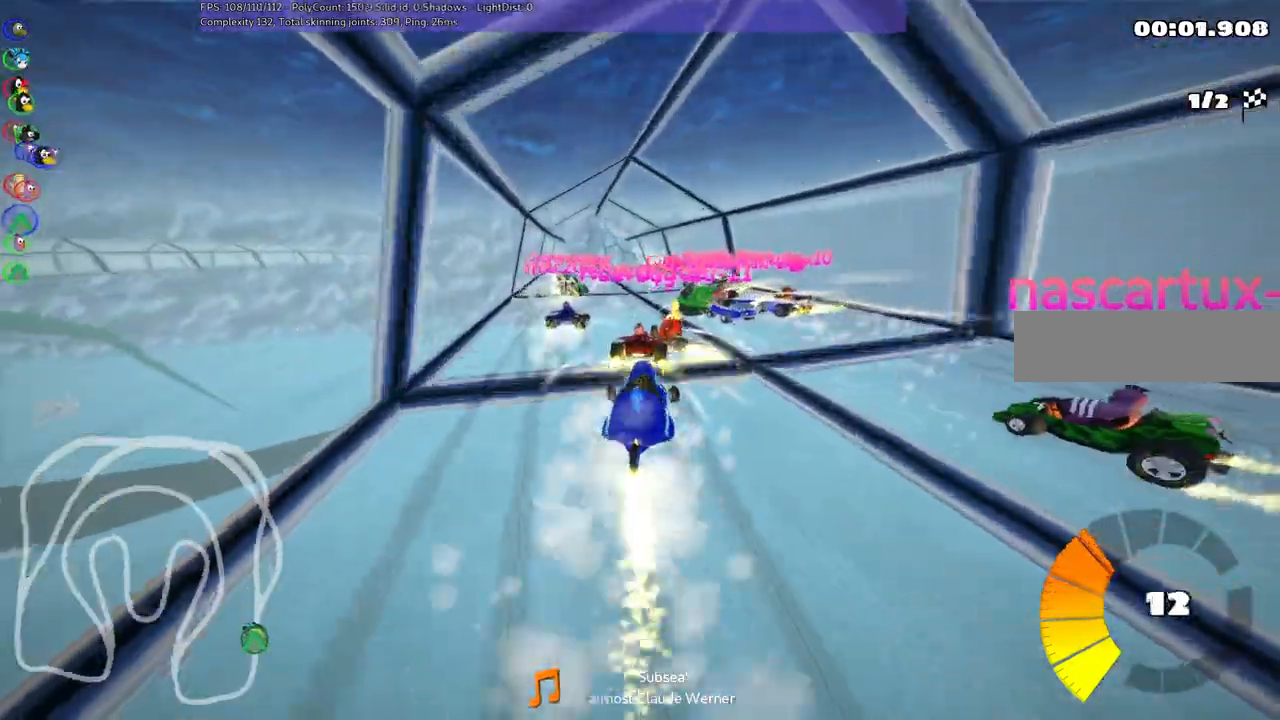
{"keys": ["left", "up"], "events": [[67, "n", "up"], [350, "left", "down"]]}
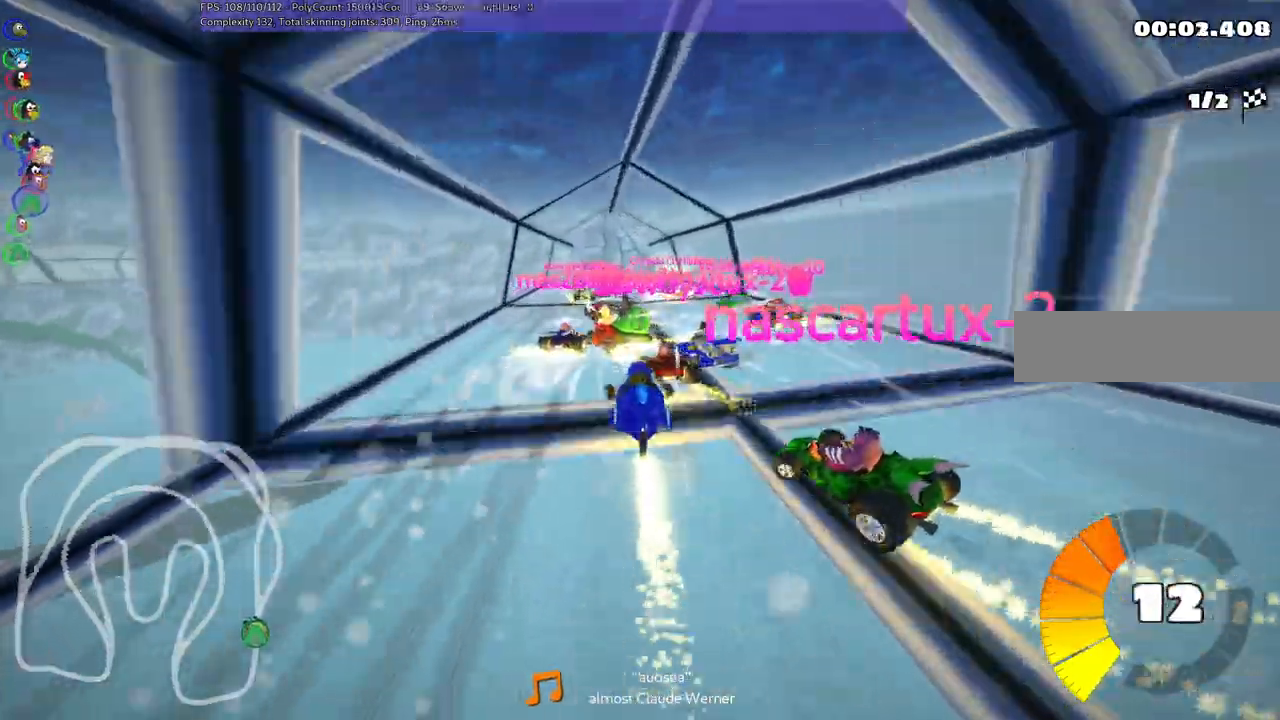
{"keys": ["left", "m", "up"], "events": [[183, "left", "up"], [233, "right", "down"], [283, "m", "down"], [333, "left", "down"], [417, "right", "up"]]}
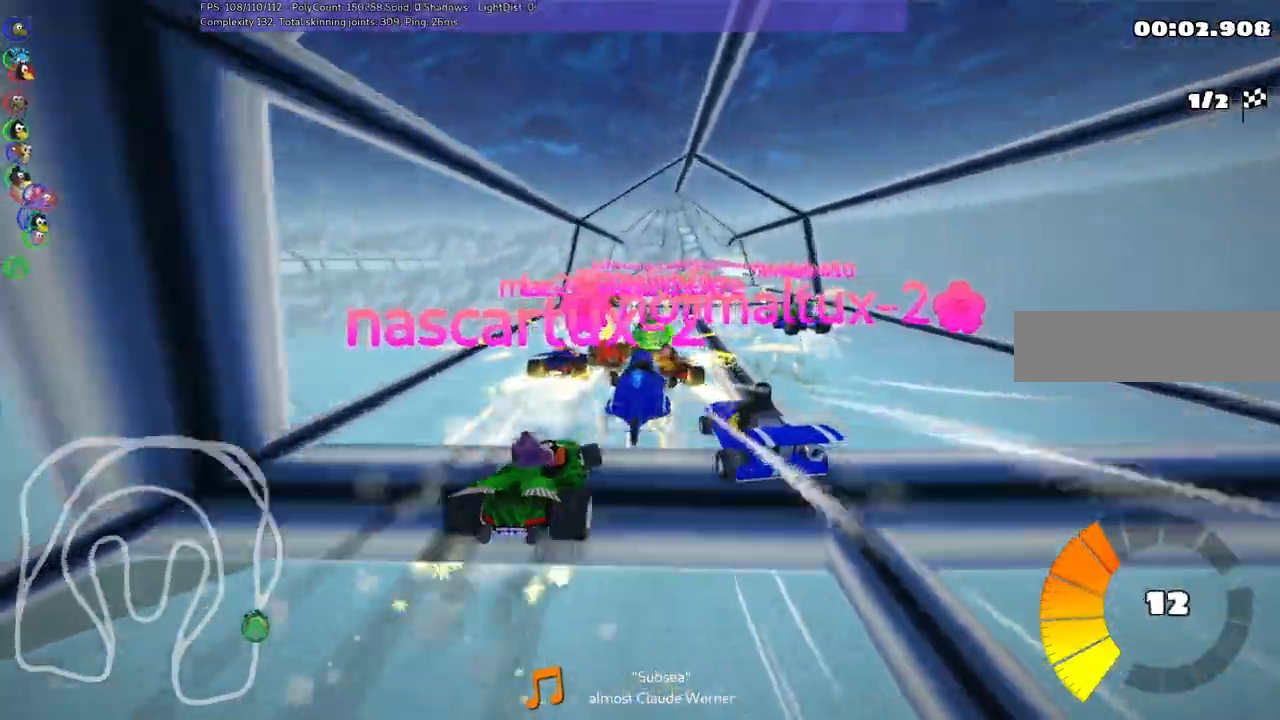
{"keys": ["left", "m", "up"], "events": []}
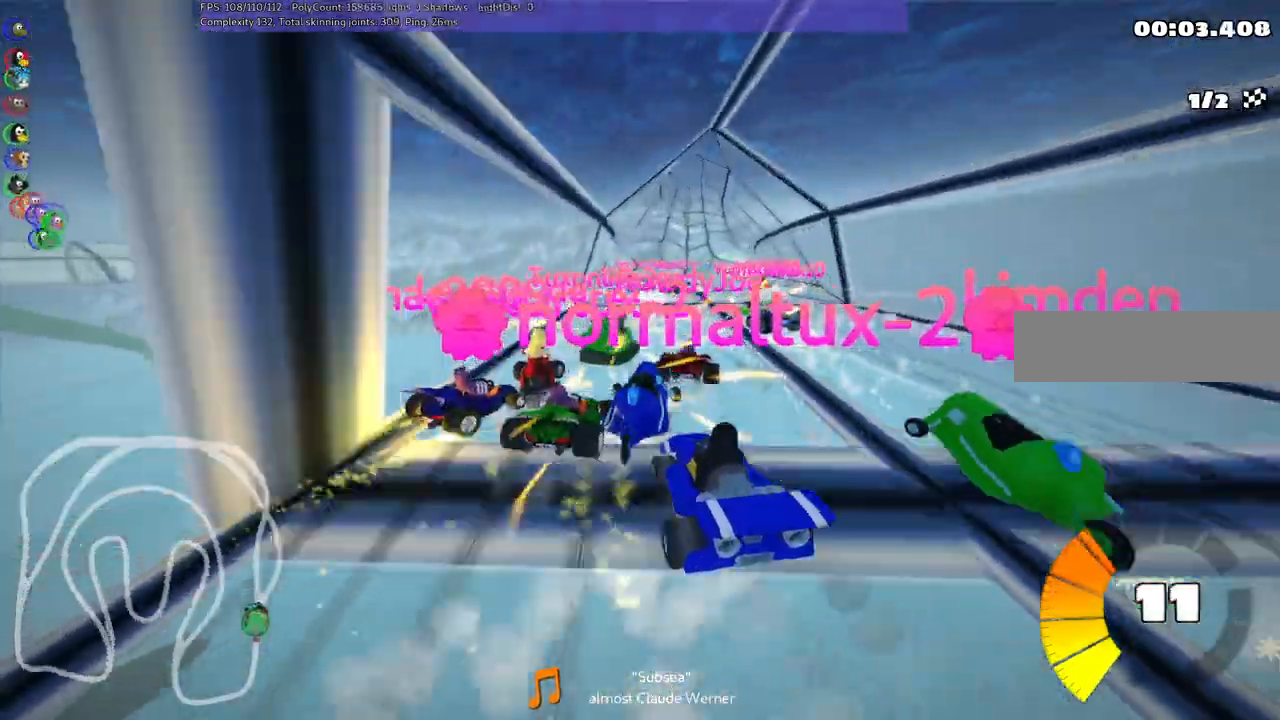
{"keys": ["left", "m", "n", "up"], "events": [[467, "n", "down"]]}
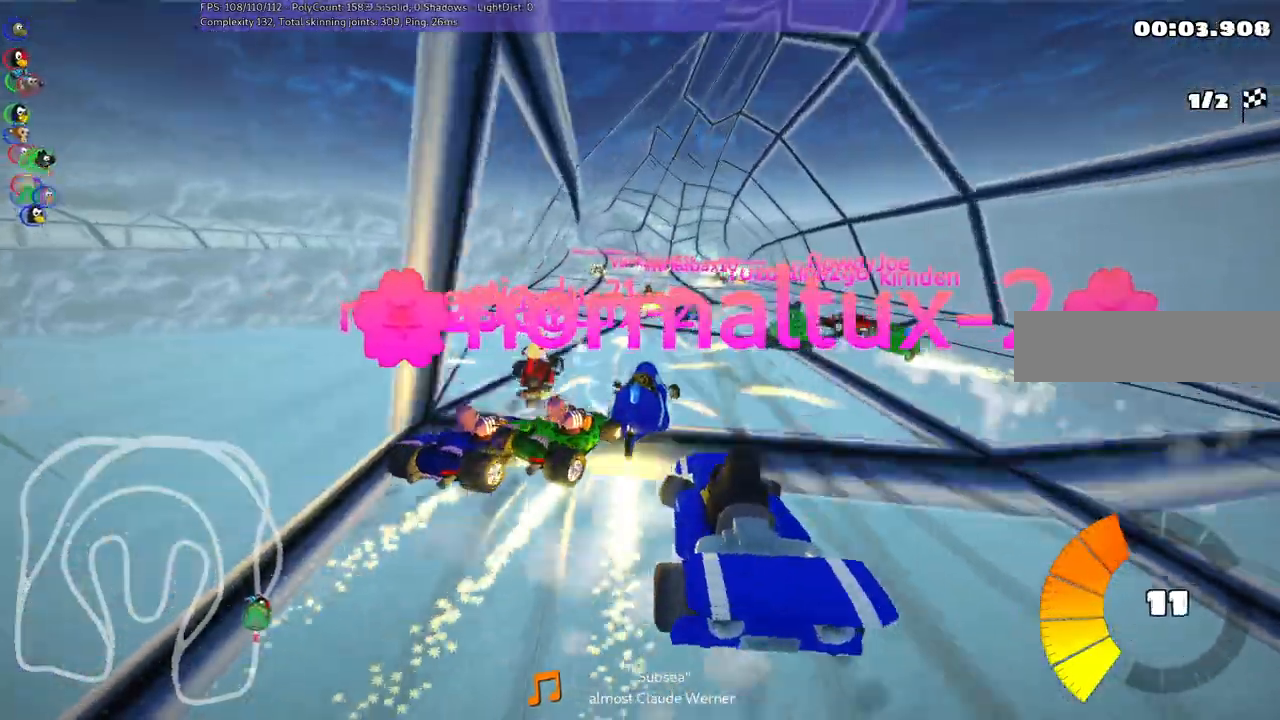
{"keys": ["up"]}
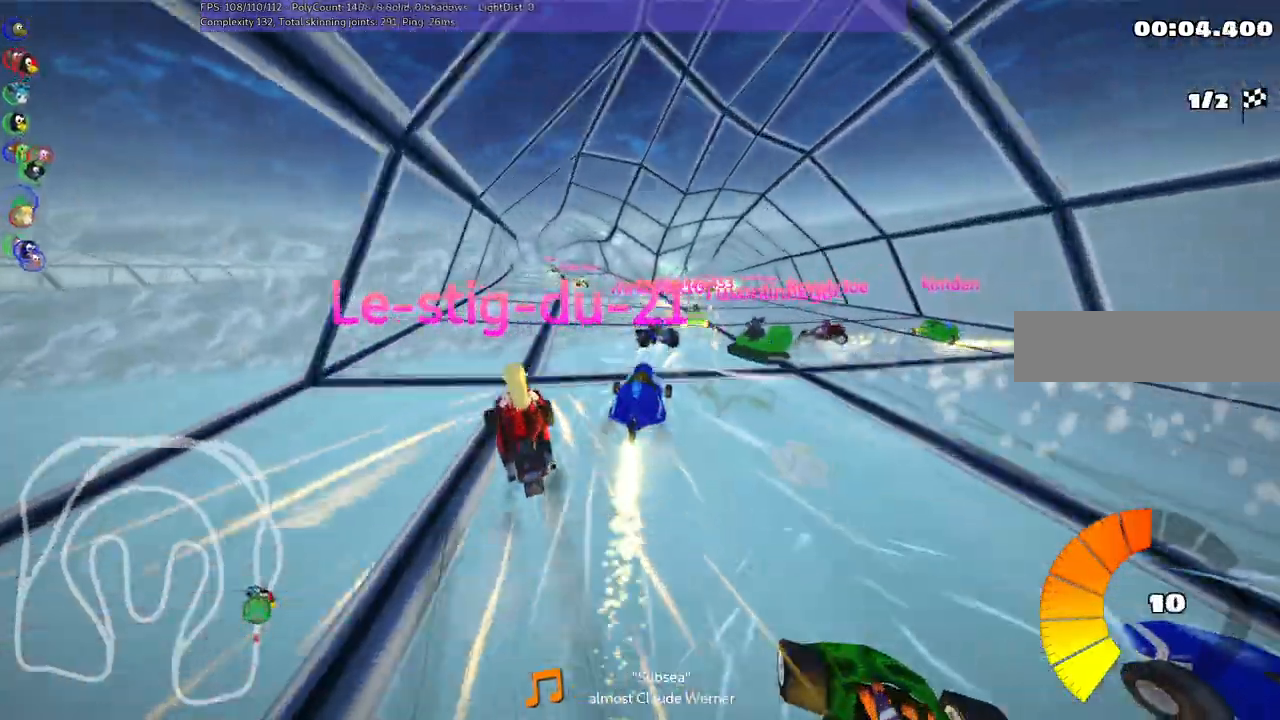
{"keys": ["left", "up"], "events": [[83, "left", "down"], [83, "m", "down"], [367, "m", "up"]]}
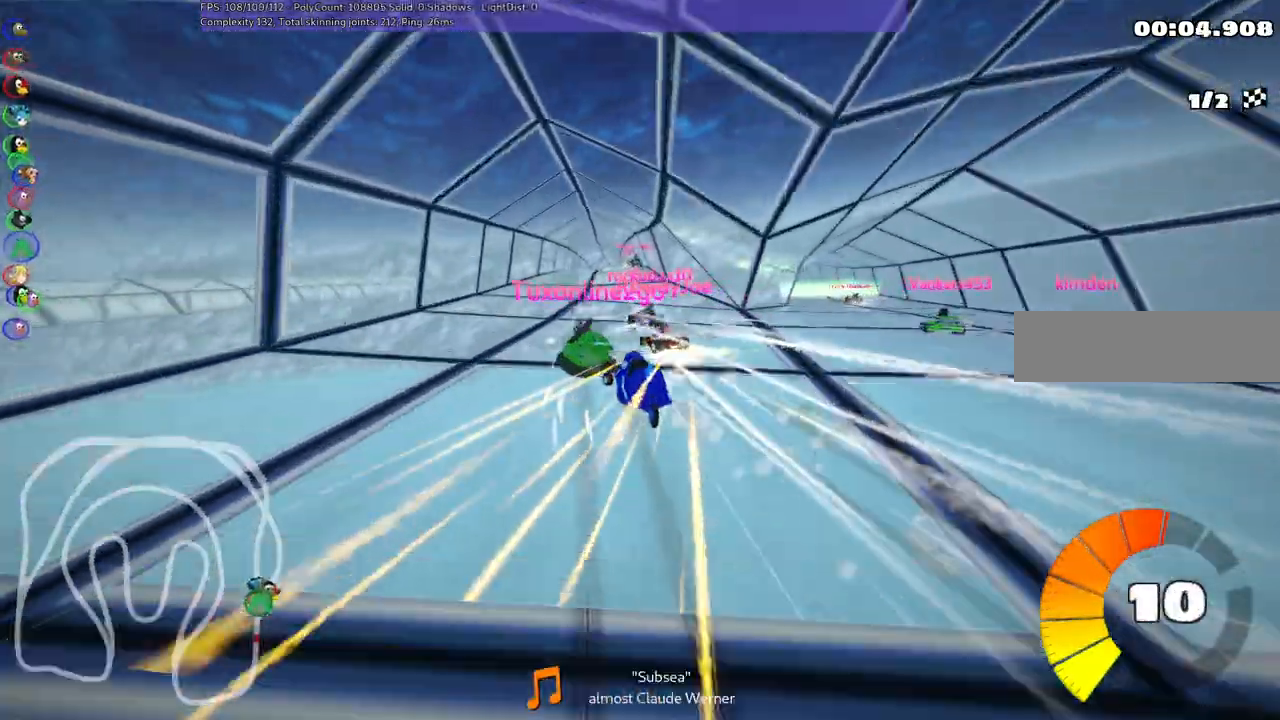
{"keys": ["left", "m", "up"], "events": [[167, "left", "up"], [167, "m", "down"], [167, "right", "down"], [300, "left", "down"], [400, "right", "up"]]}
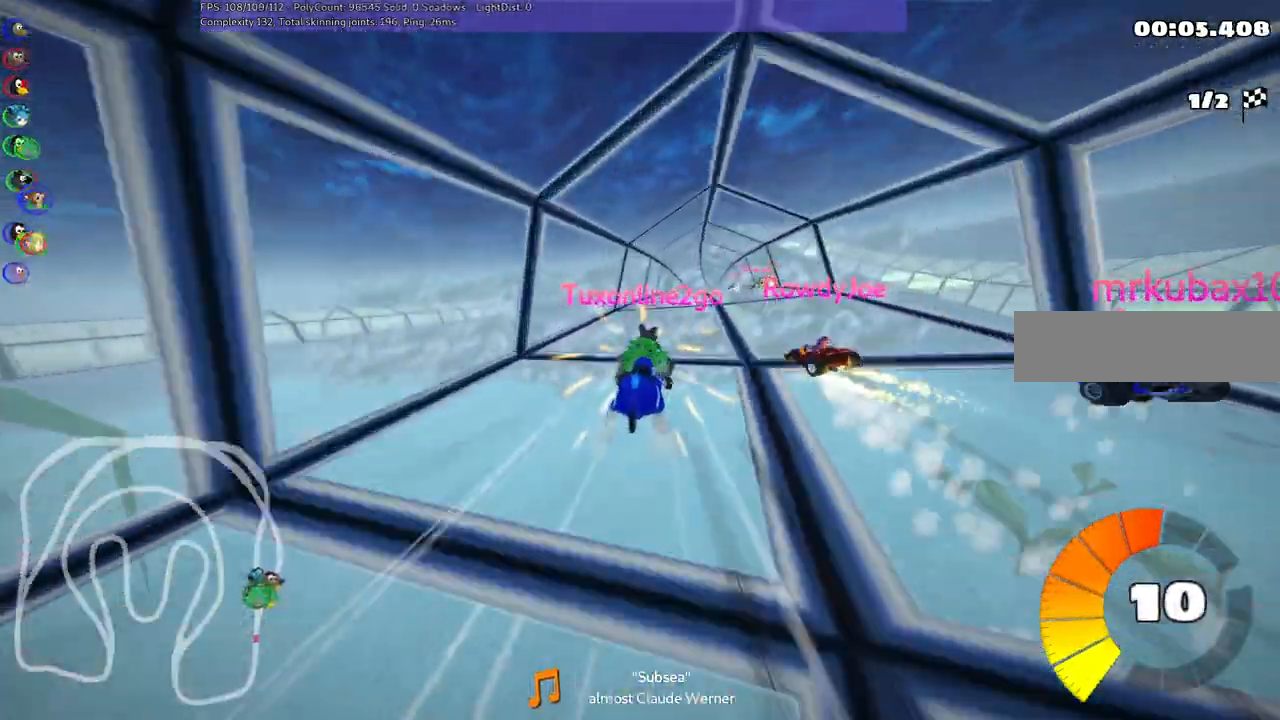
{"keys": ["left", "m", "up"], "events": [[283, "right", "down"], [367, "right", "up"]]}
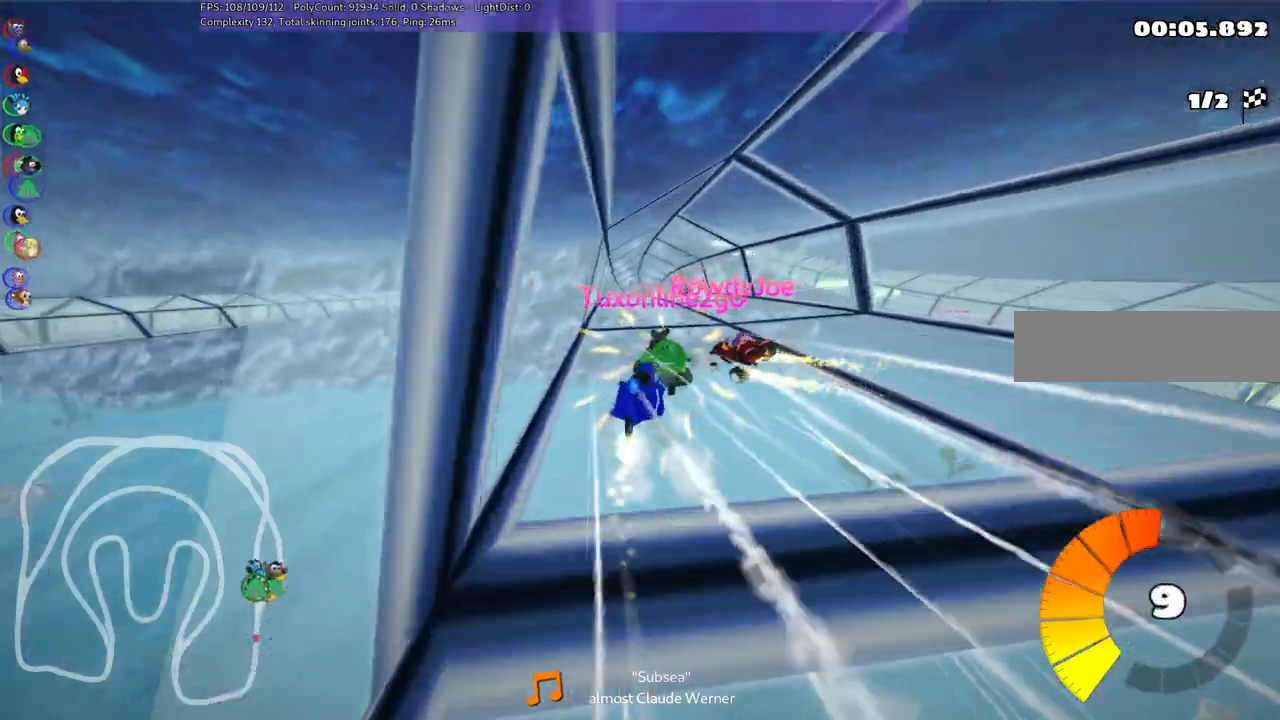
{"keys": ["left", "m", "up"]}
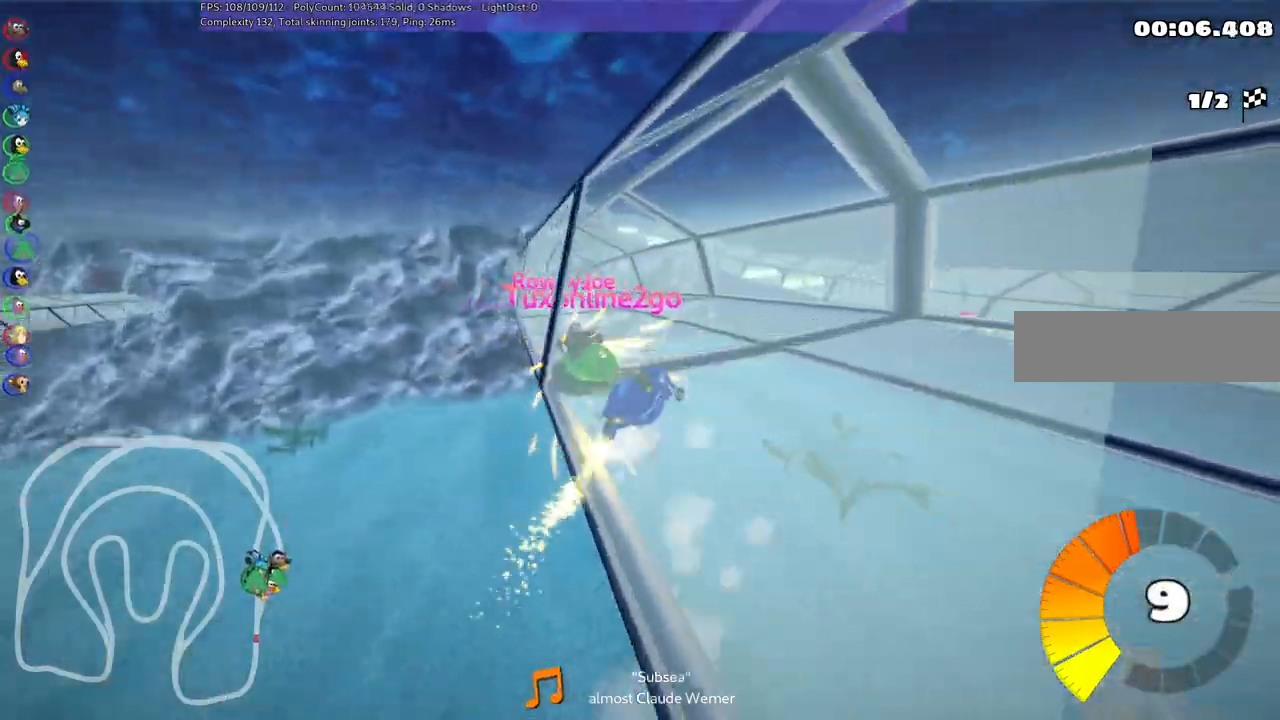
{"keys": ["left", "m", "up"], "events": [[133, "right", "down"], [233, "right", "up"]]}
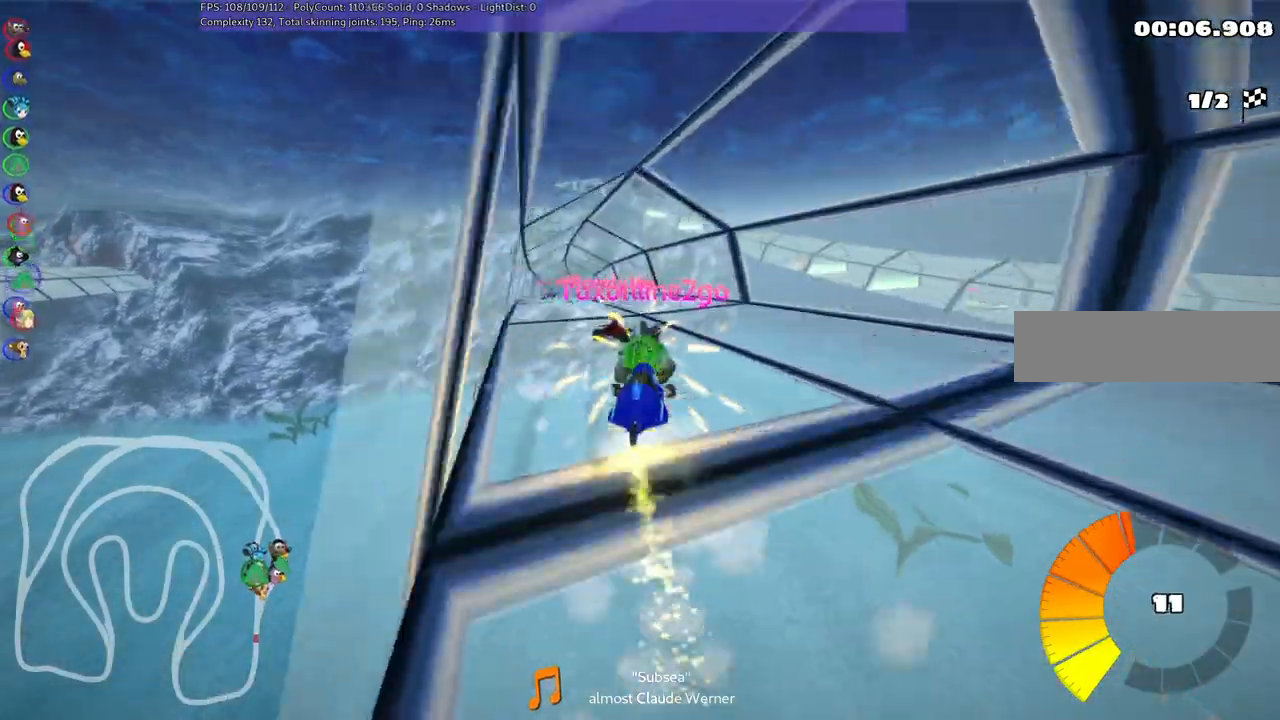
{"keys": ["up"], "events": [[67, "left", "up"], [67, "m", "up"], [150, "left", "down"], [483, "left", "up"]]}